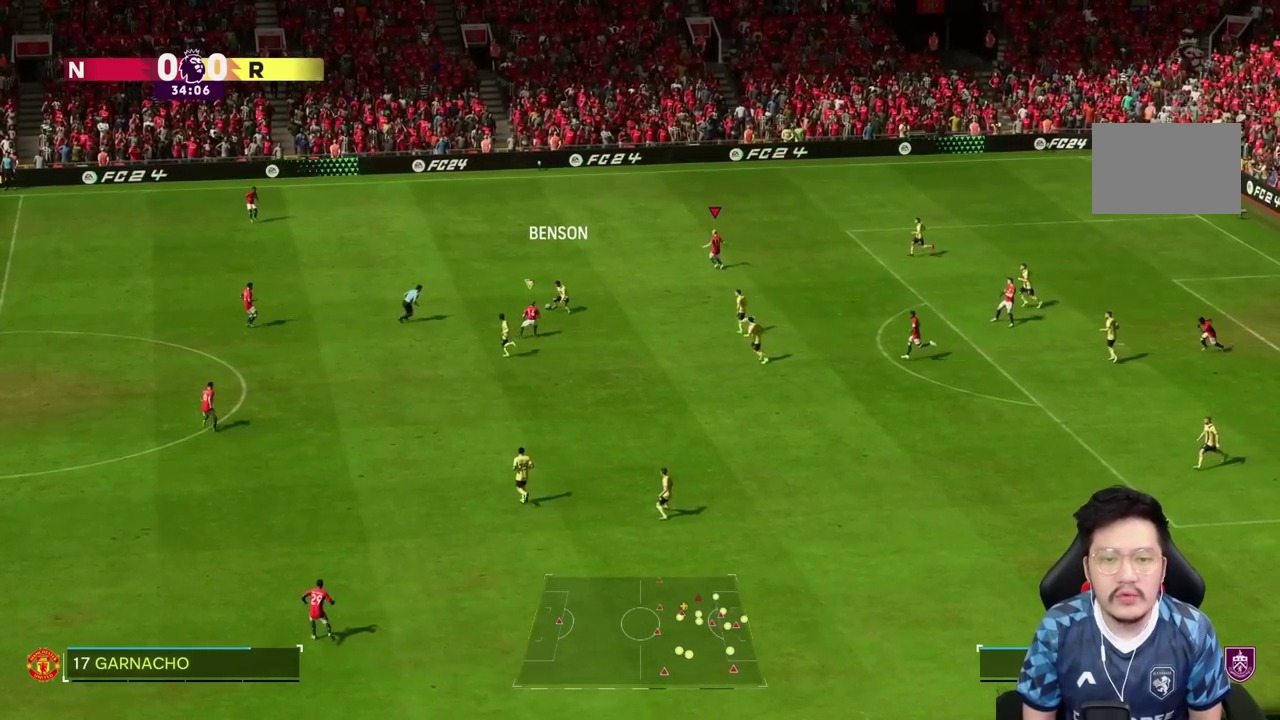
Gameplay with a controller (PlayStation layout); each line is a JSON object with the inputs held at the frame after it. "events" lists button and stick changes between this image and that frame as [ms after this image, input, new state], when the widget could be followed in between. Not read: L3 R3.
{"buttons": [], "left_stick": "up-left", "right_stick": "center", "events": [[200, "left_stick", "up-left"], [467, "R2", "up"]]}
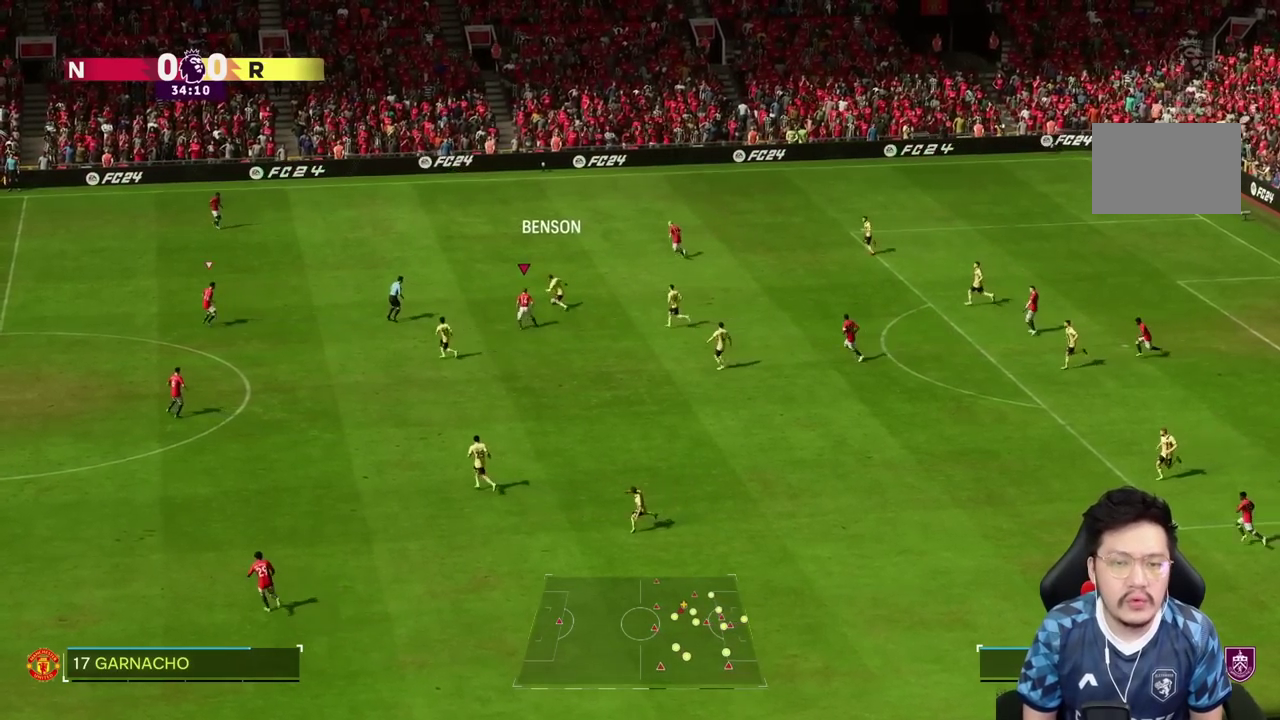
{"buttons": ["R2"], "left_stick": "up-left", "right_stick": "center", "events": [[267, "R2", "down"]]}
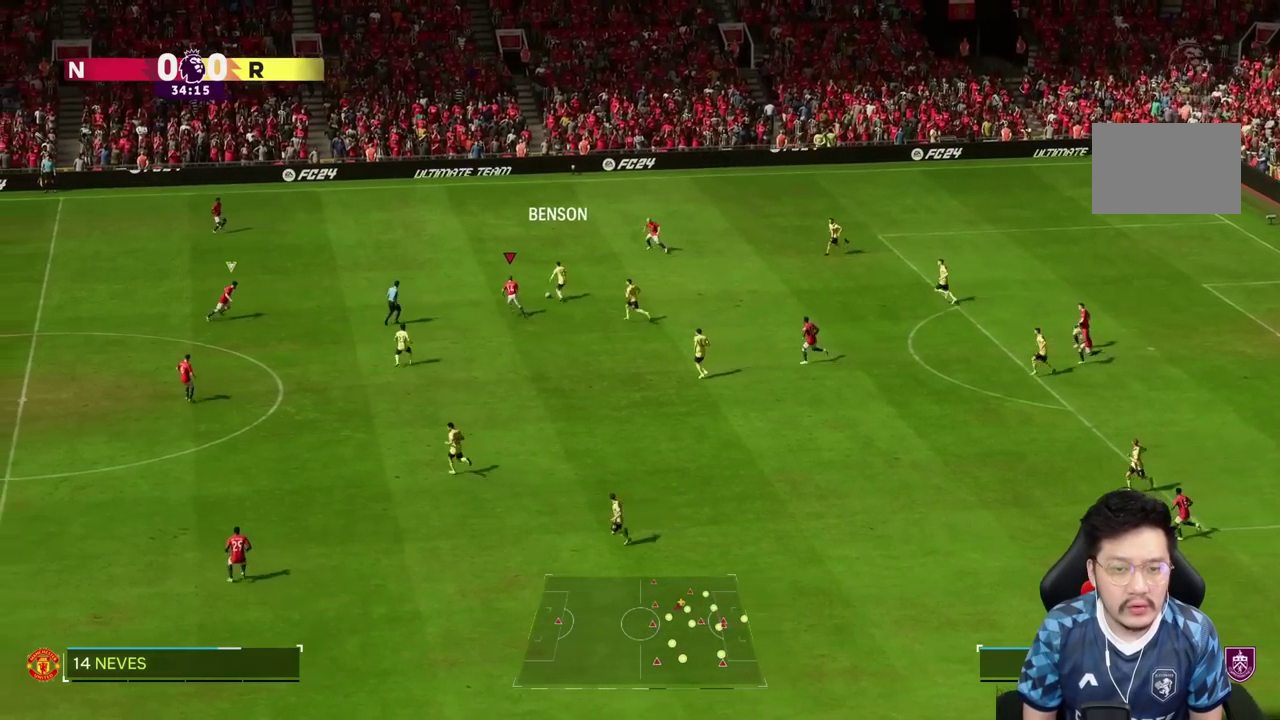
{"buttons": ["R2"], "left_stick": "up", "right_stick": "center", "events": [[367, "left_stick", "up"]]}
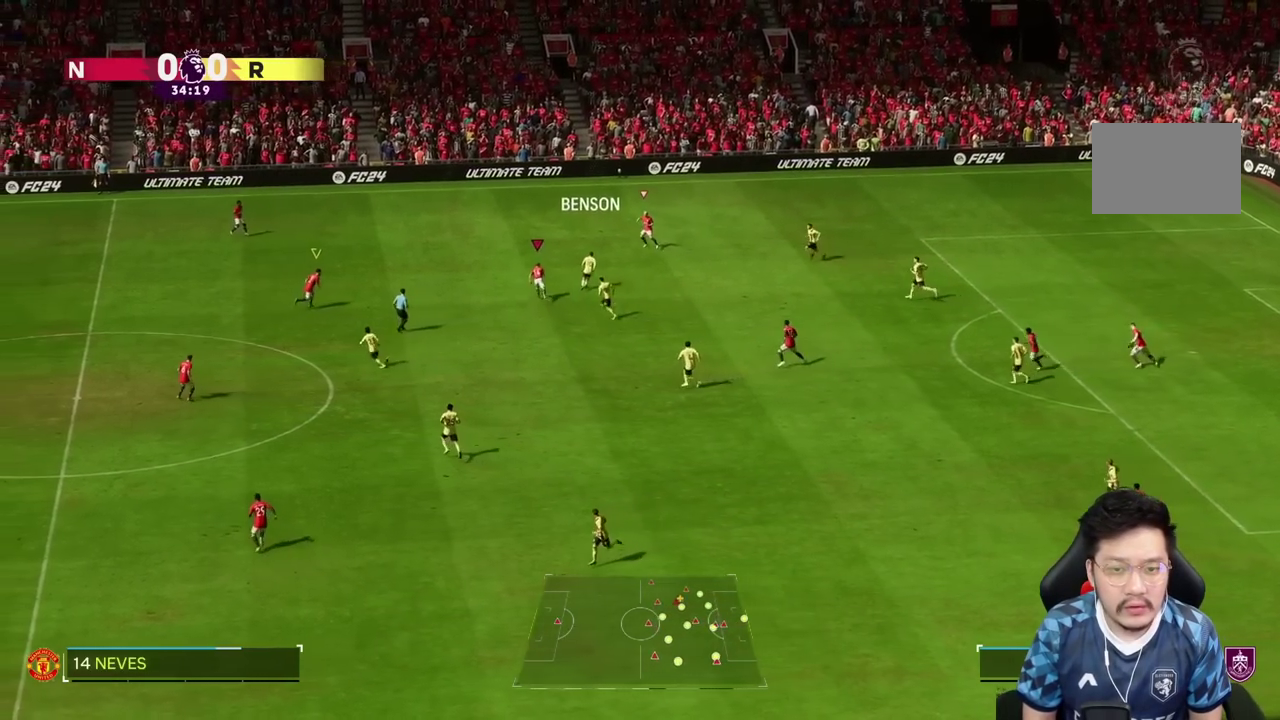
{"buttons": ["R2"], "left_stick": "right", "right_stick": "center", "events": [[33, "left_stick", "up-right"], [250, "left_stick", "right"]]}
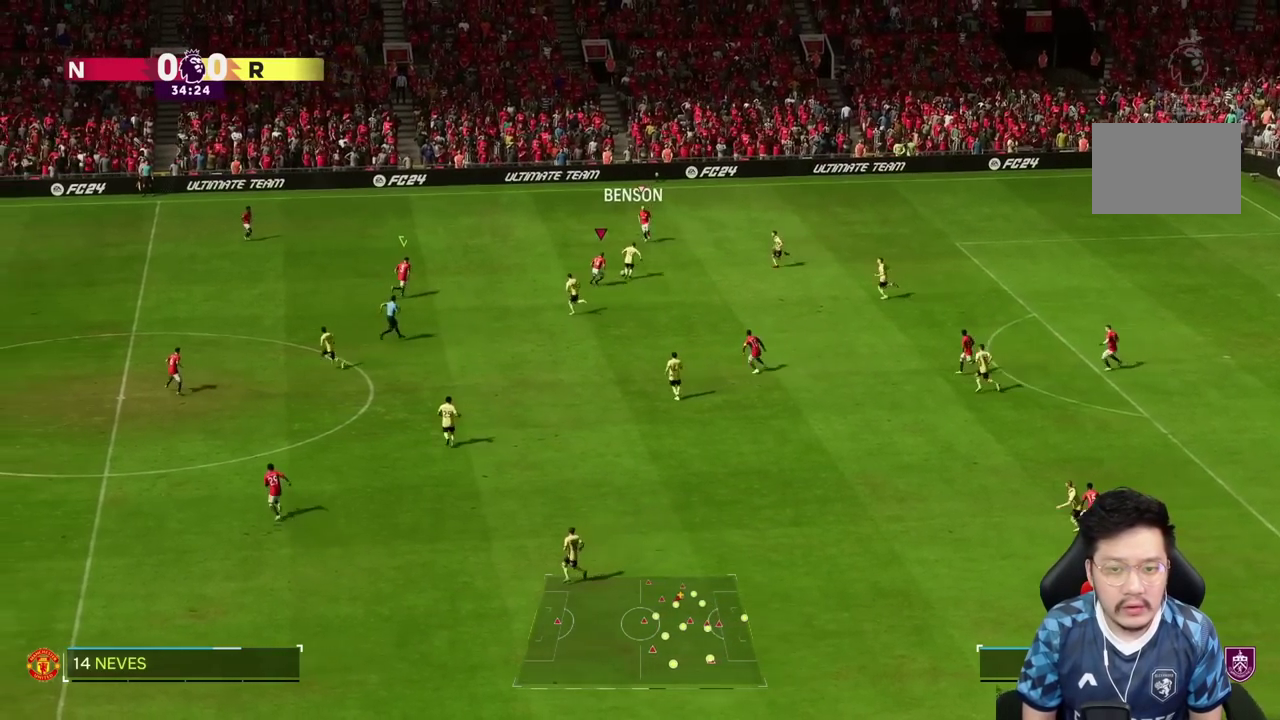
{"buttons": ["R2"], "left_stick": "up", "right_stick": "center", "events": [[167, "left_stick", "up-right"], [300, "SQUARE", "down"], [333, "left_stick", "up"], [400, "SQUARE", "up"]]}
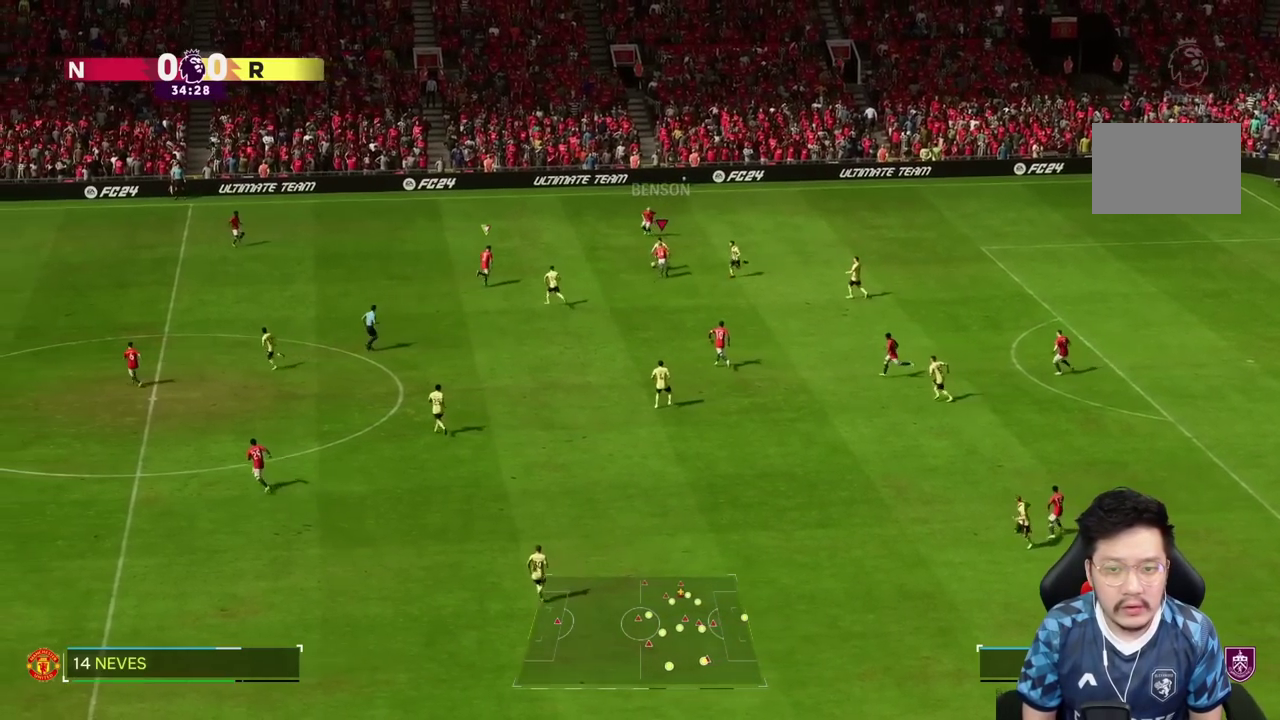
{"buttons": ["R2"], "left_stick": "up", "right_stick": "center", "events": []}
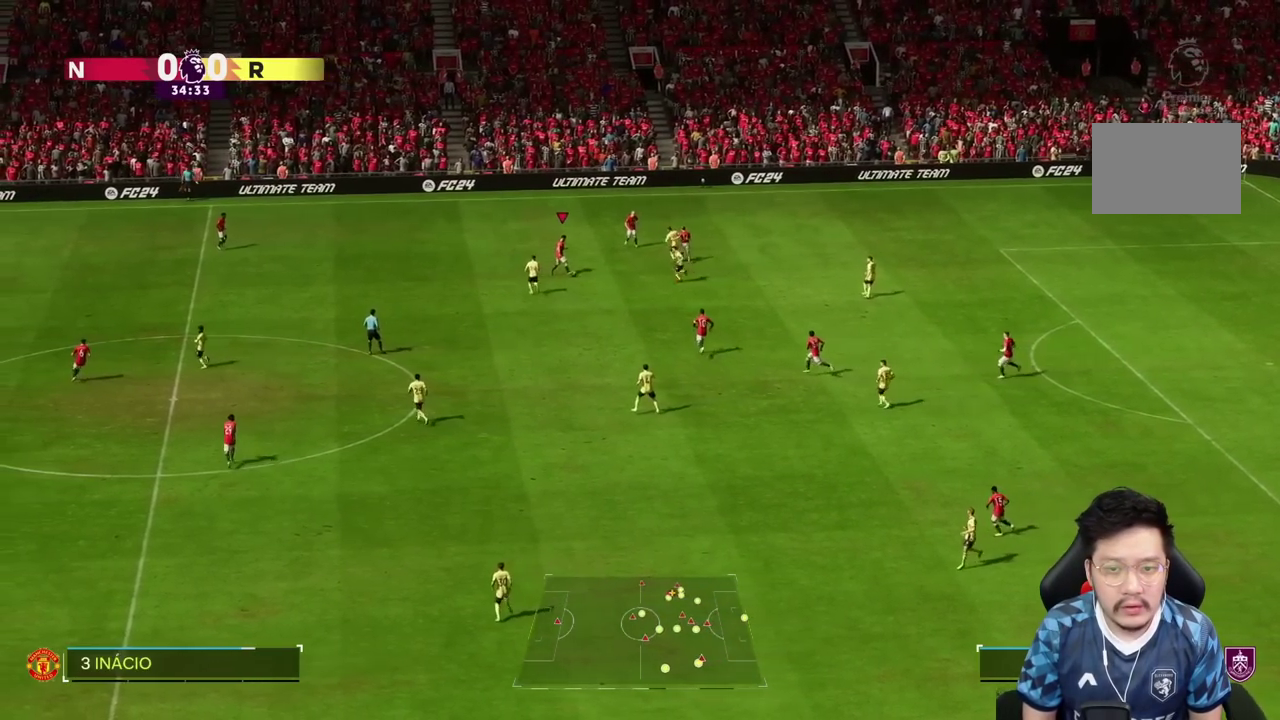
{"buttons": [], "left_stick": "up", "right_stick": "center", "events": [[150, "R2", "up"]]}
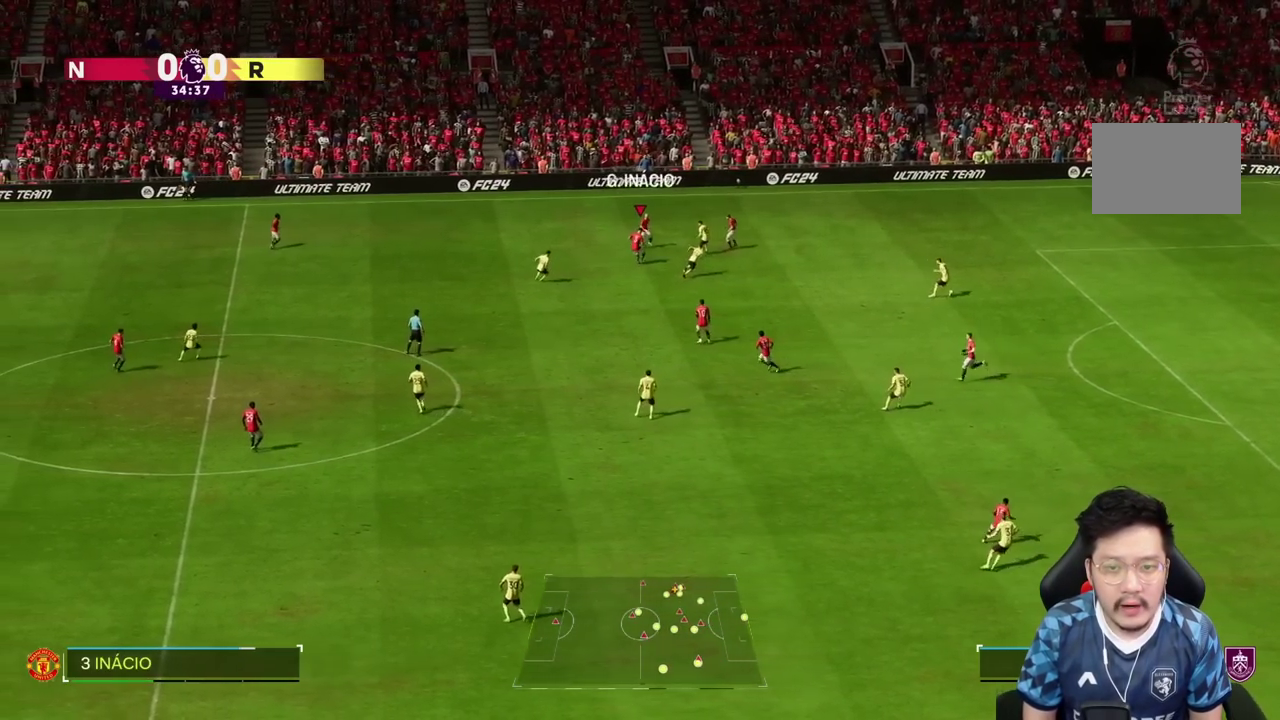
{"buttons": [], "left_stick": "up", "right_stick": "center", "events": []}